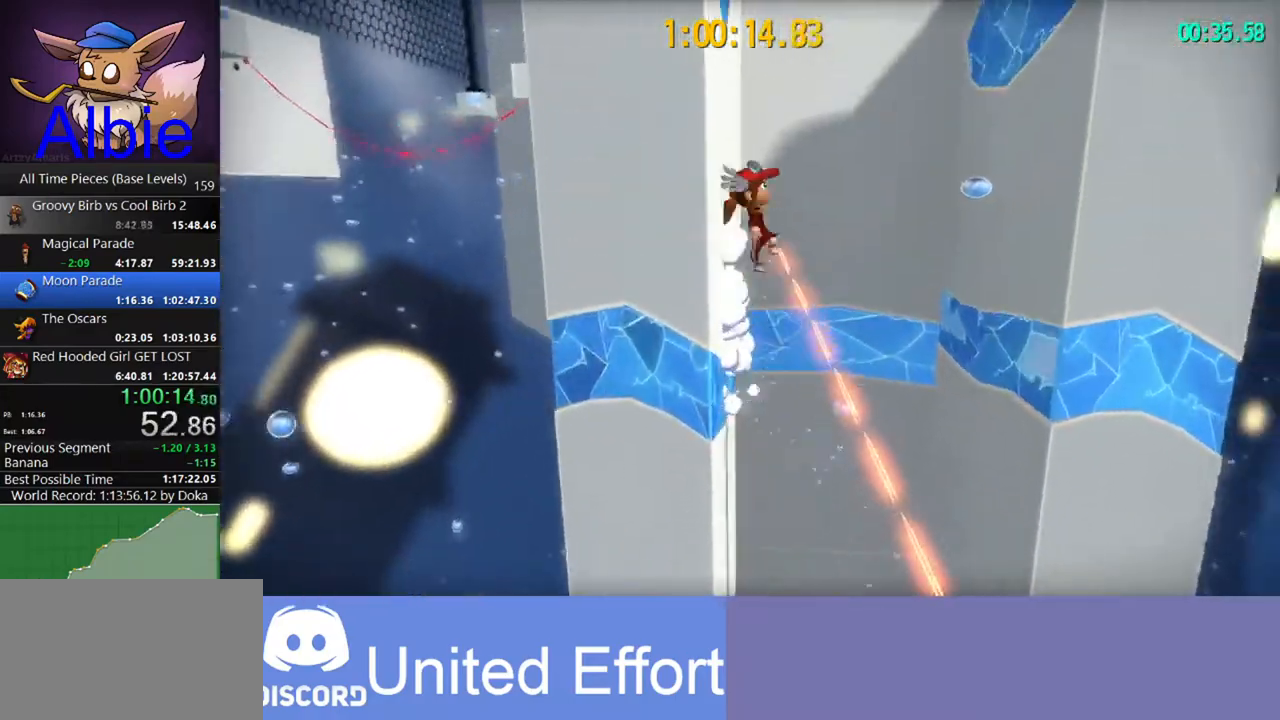
Gameplay with keyboard and mouse; each line is a JSON object with the keys and mouse buttons held at the frame after it. "events" lists presses ("down") and releases ("up") of "1", "2", "3", "4", "5", "a", "alt", "c", "caps_lock", "ctrl", "d", "e", "f", "g", "q", "r", "s", "shift", "space", "t", "tab", "v", "w", "x", "z" and "mouse_wheel" between this image and that frame as [ms after this image, input, new state], when the widget could be followed in between. "mouse_wheel" = the "wheel" button of the "mouse" list. No other keys are recorded. "wheel" means that the mouse wheel is clicked or scrolled. "mouse_move" is the direction in which the mouse moves at that frame (one of eight, or "still"), when it could be read.
{"keys": ["d", "space"], "mouse": [], "mouse_move": "still", "events": []}
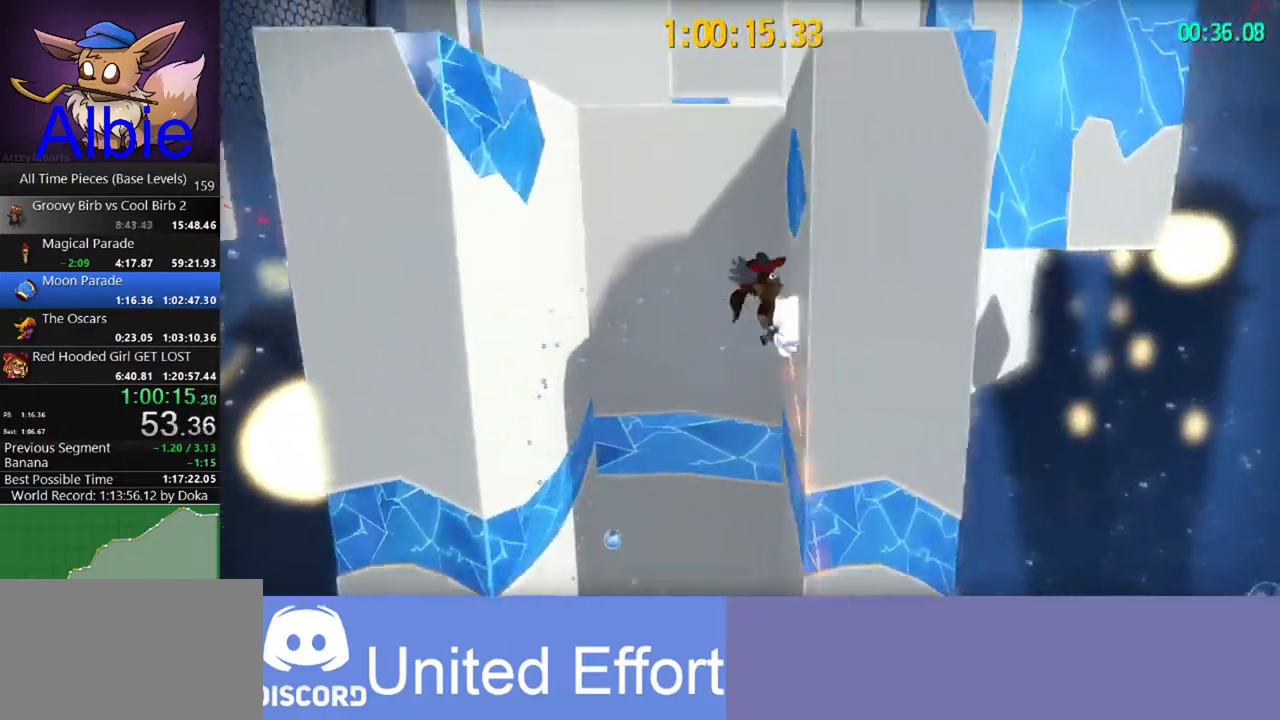
{"keys": ["a", "space"], "mouse": [], "mouse_move": "still", "events": [[67, "a", "down"], [67, "space", "up"], [100, "d", "up"], [200, "space", "down"]]}
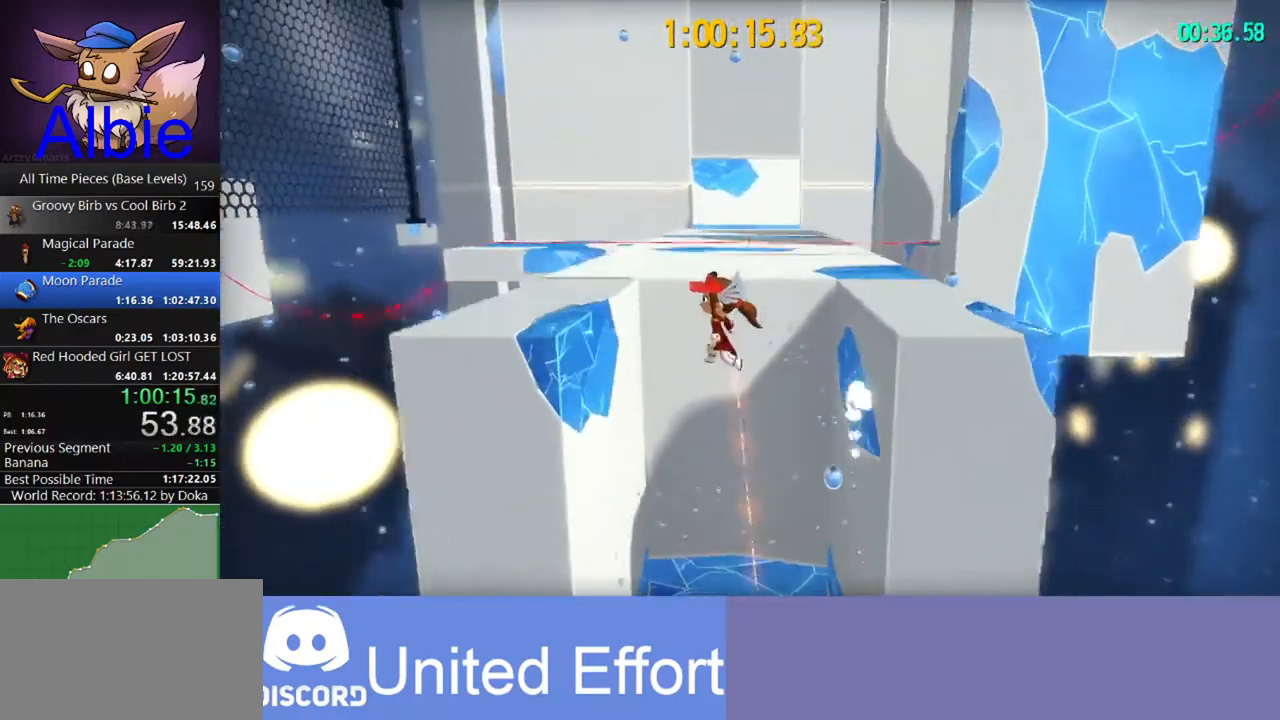
{"keys": ["w"], "mouse": [], "mouse_move": "still", "events": [[167, "w", "down"], [367, "a", "up"], [367, "space", "up"]]}
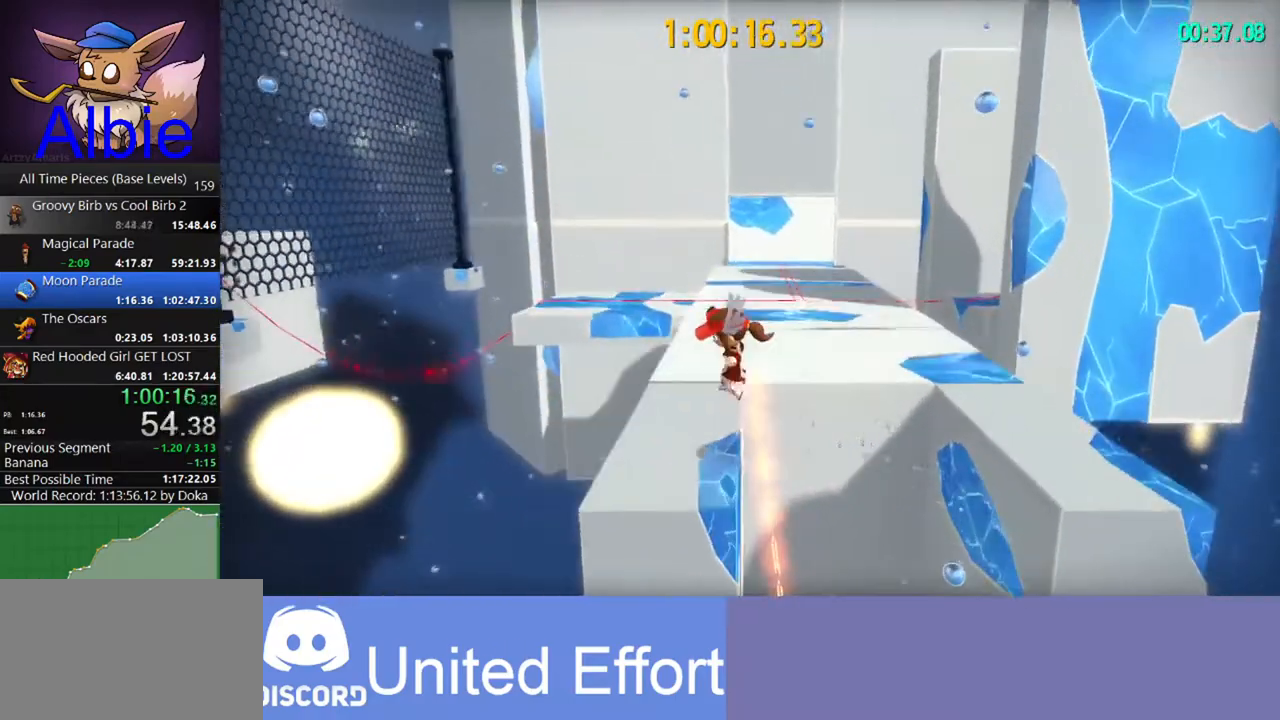
{"keys": ["d", "w"], "mouse": [], "mouse_move": "right", "events": [[467, "d", "down"]]}
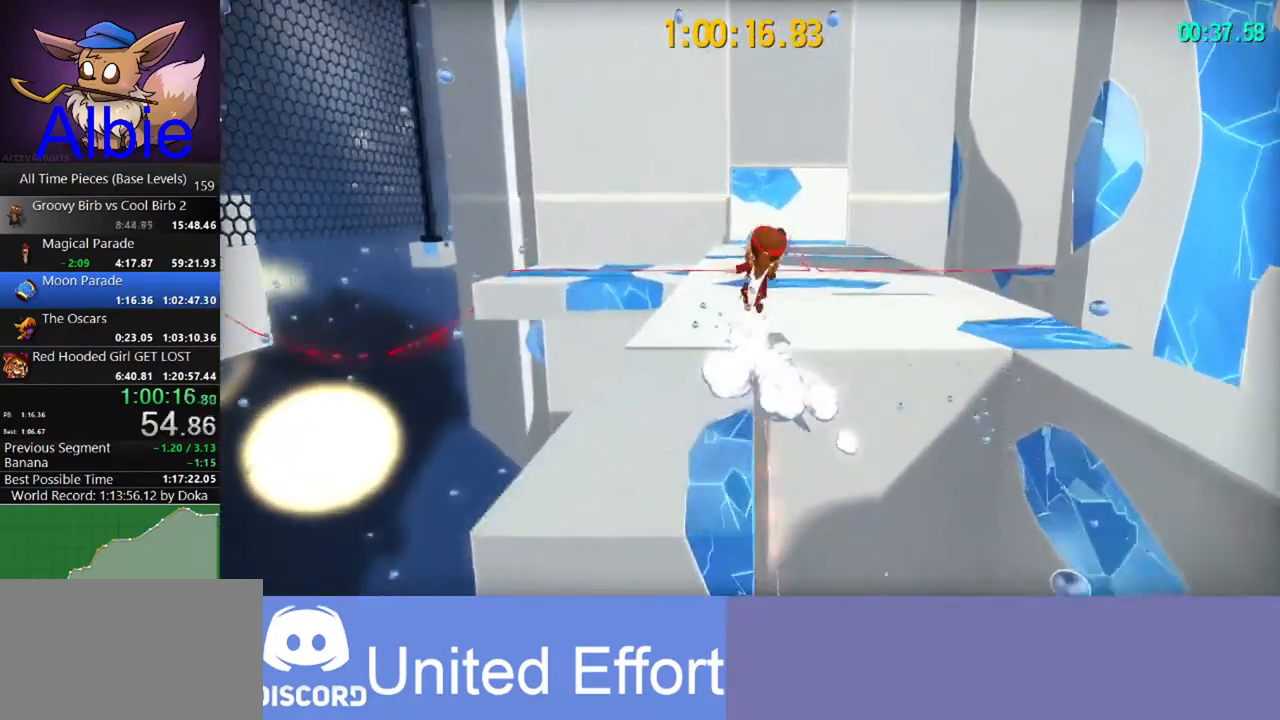
{"keys": ["w"], "mouse": [], "mouse_move": "still", "events": [[100, "d", "up"]]}
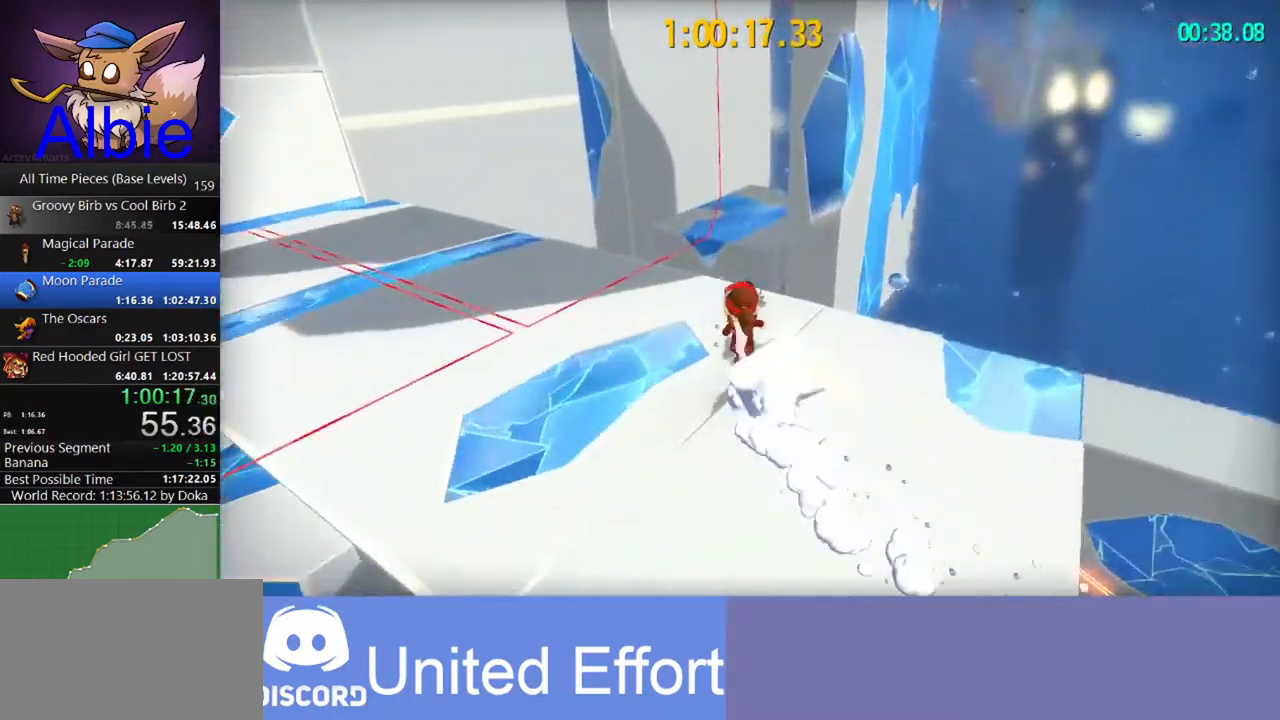
{"keys": ["a", "space", "w"], "mouse": [], "mouse_move": "still", "events": [[133, "space", "down"], [300, "a", "down"]]}
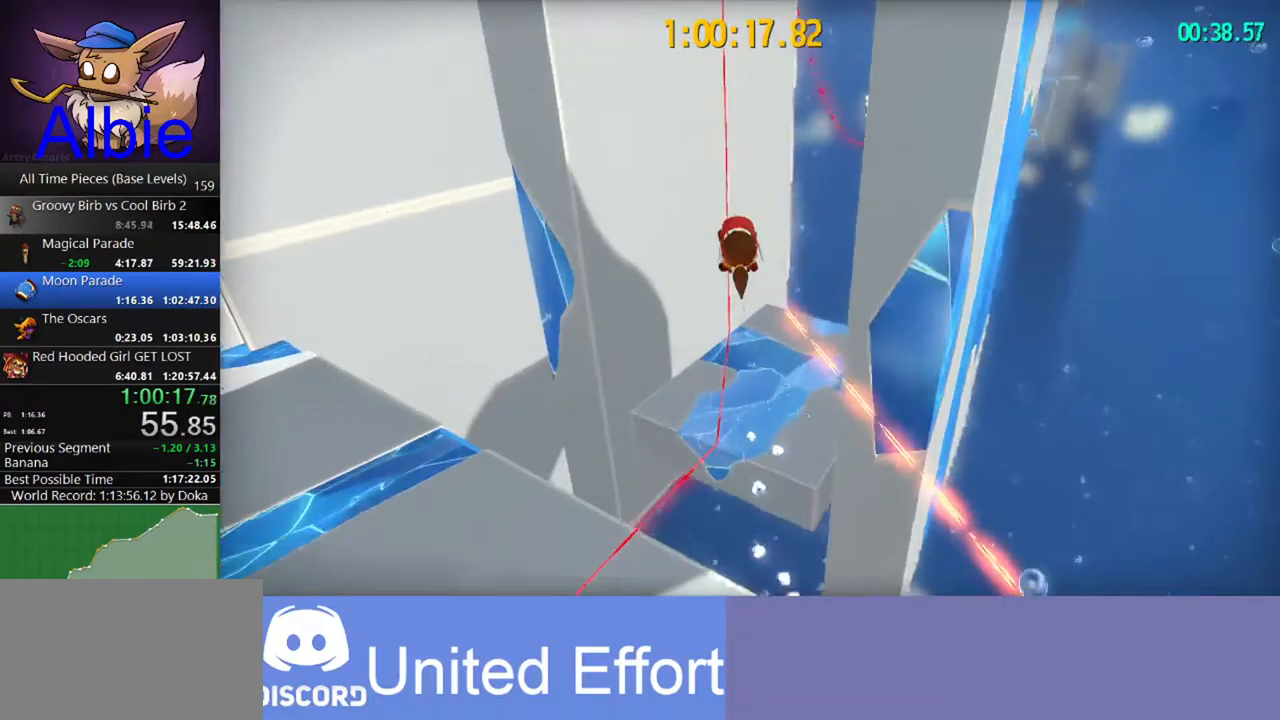
{"keys": ["d", "space"], "mouse": [], "mouse_move": "still", "events": [[267, "space", "up"], [267, "w", "up"], [333, "a", "up"], [367, "d", "down"], [467, "space", "down"]]}
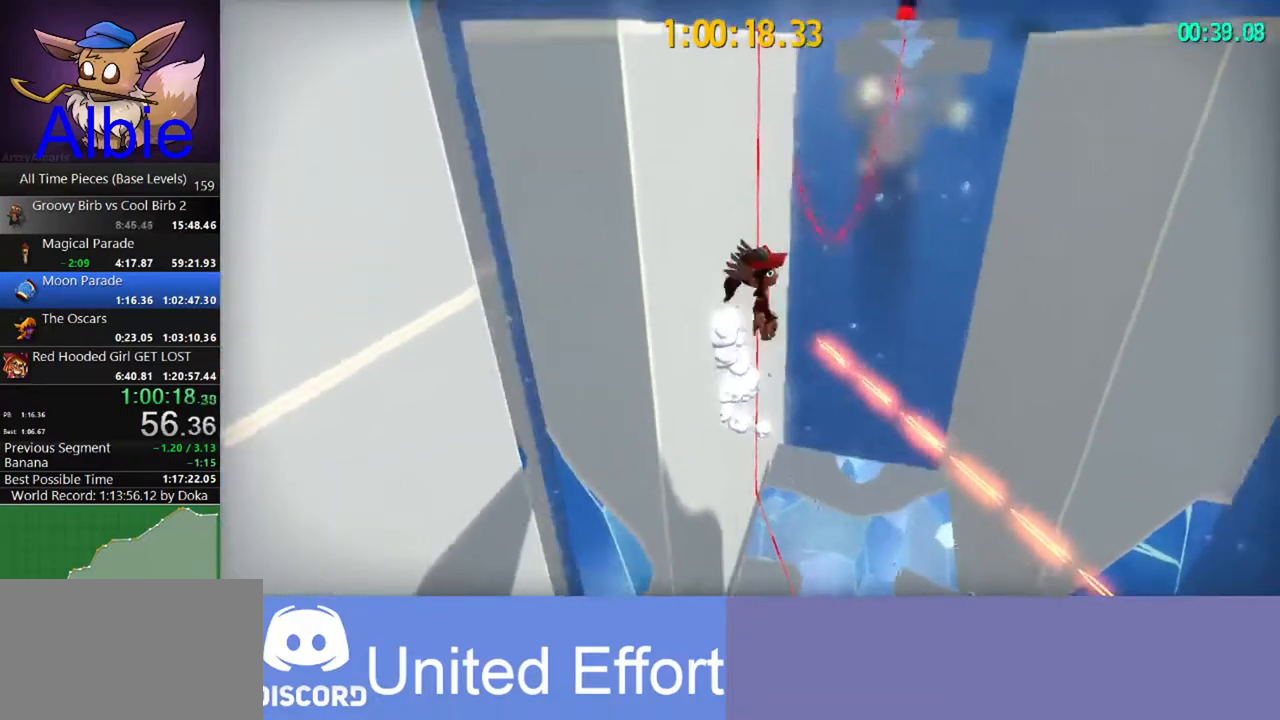
{"keys": ["d", "space"], "mouse": [], "mouse_move": "still", "events": []}
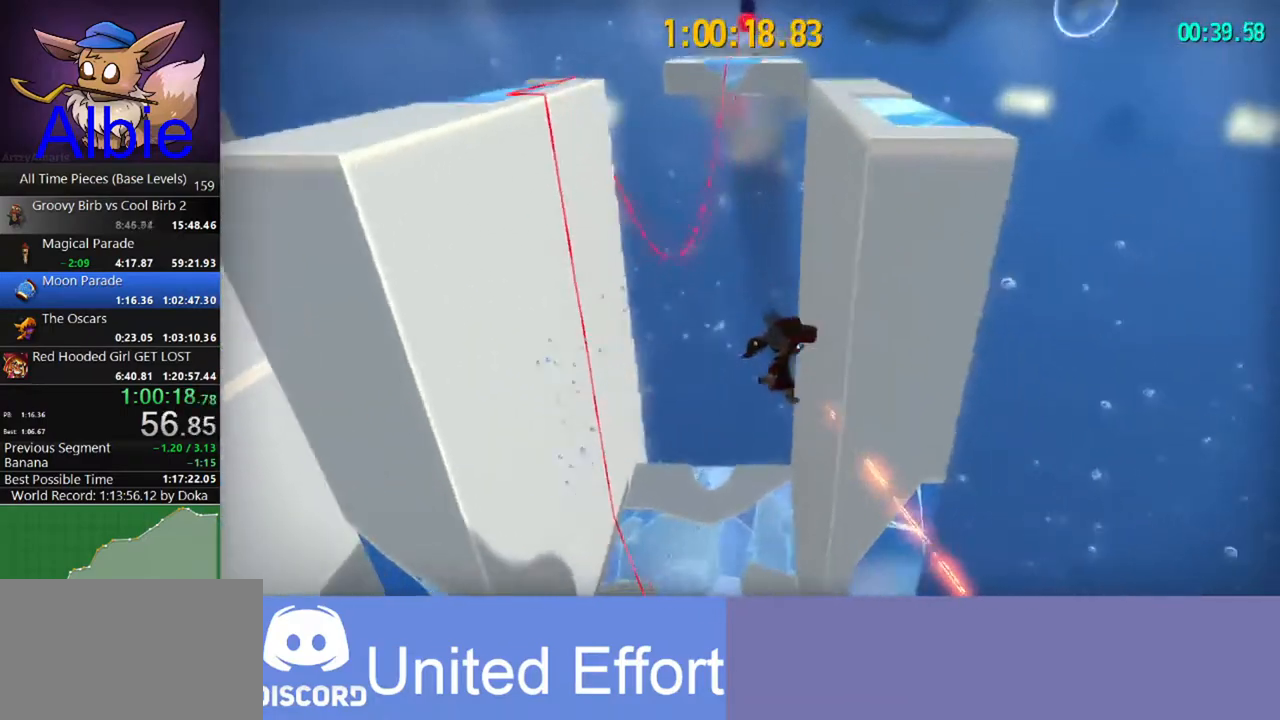
{"keys": ["d", "space"], "mouse": [], "mouse_move": "still", "events": []}
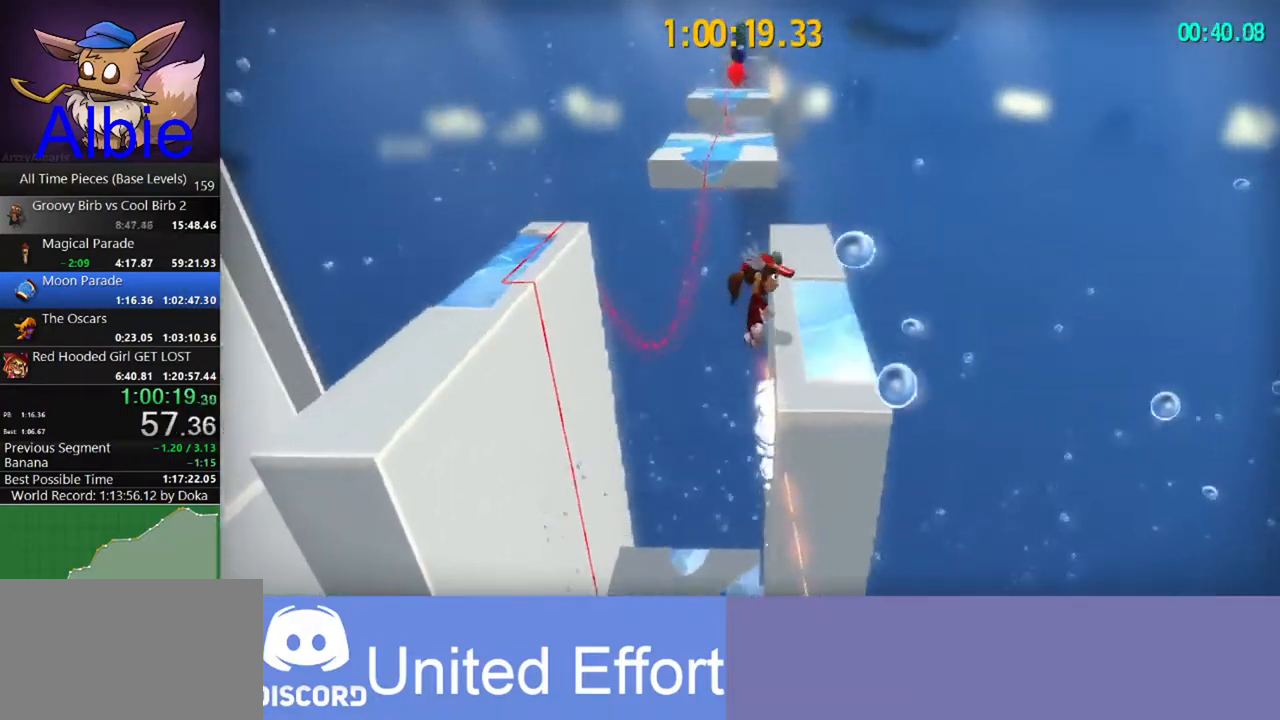
{"keys": ["d", "w"], "mouse": [], "mouse_move": "left", "events": [[133, "d", "up"], [133, "space", "up"], [367, "d", "down"], [367, "w", "down"]]}
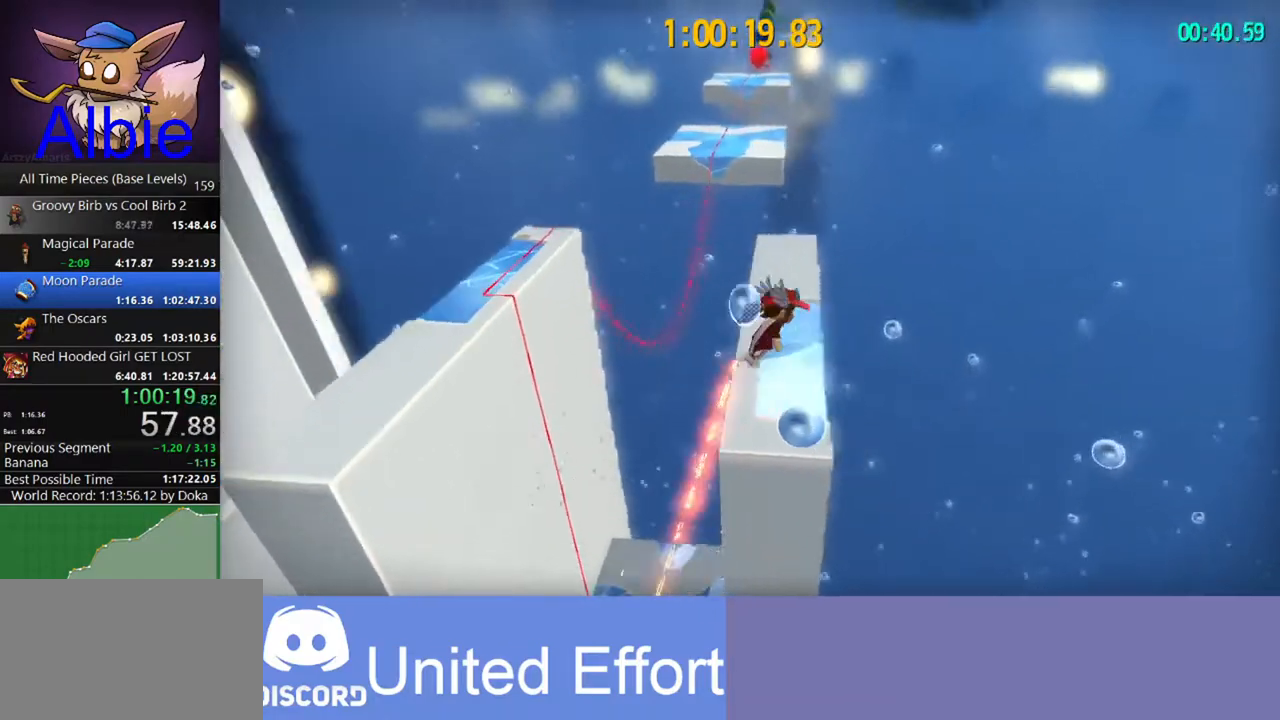
{"keys": ["a", "w"], "mouse": [], "mouse_move": "left", "events": [[167, "d", "up"], [167, "w", "up"], [333, "w", "down"], [467, "a", "down"]]}
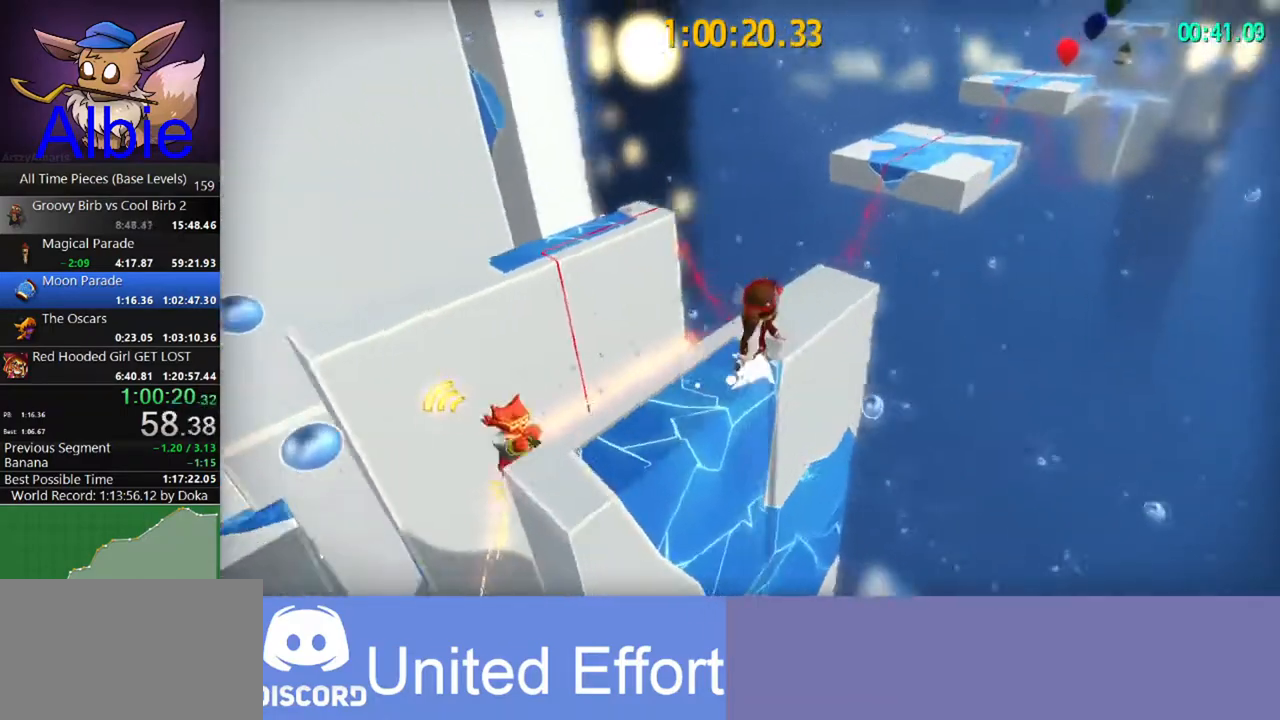
{"keys": ["a", "w"], "mouse": [], "events": [[267, "space", "down"], [300, "space", "up"], [400, "space", "down"], [500, "space", "up"]]}
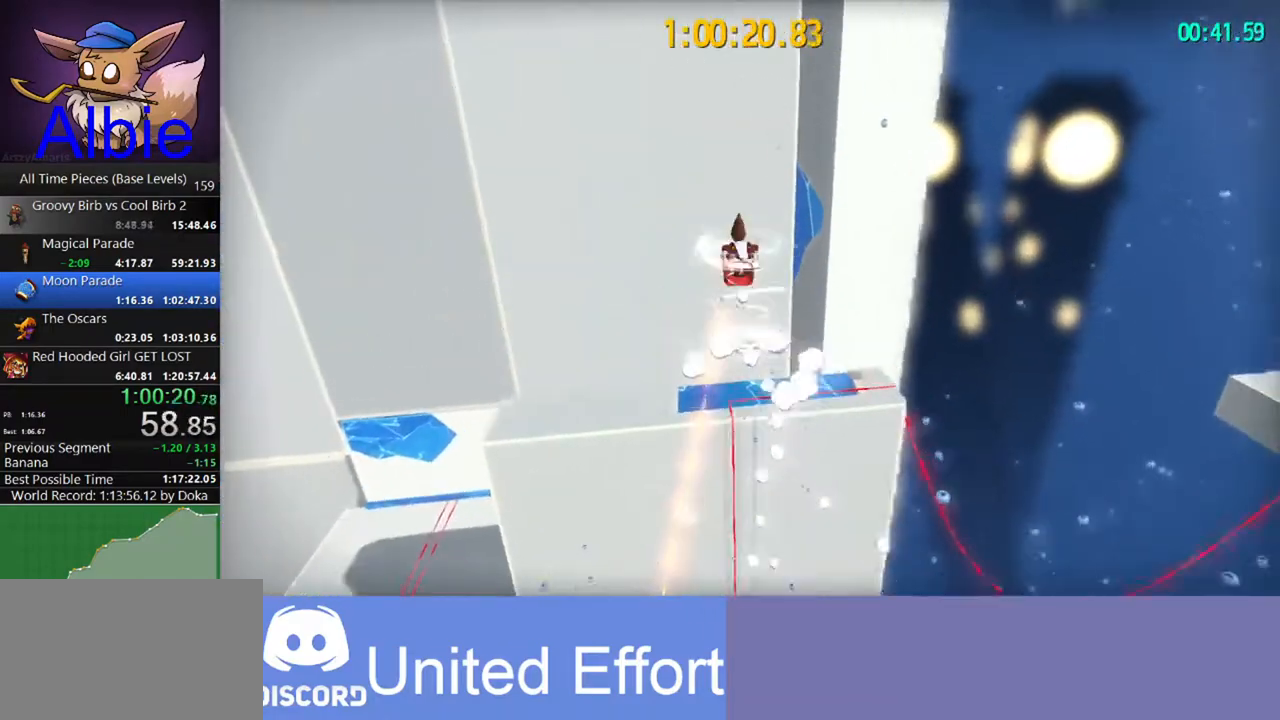
{"keys": ["shift", "w"], "mouse": [], "mouse_move": "still", "events": [[133, "a", "up"], [500, "shift", "down"]]}
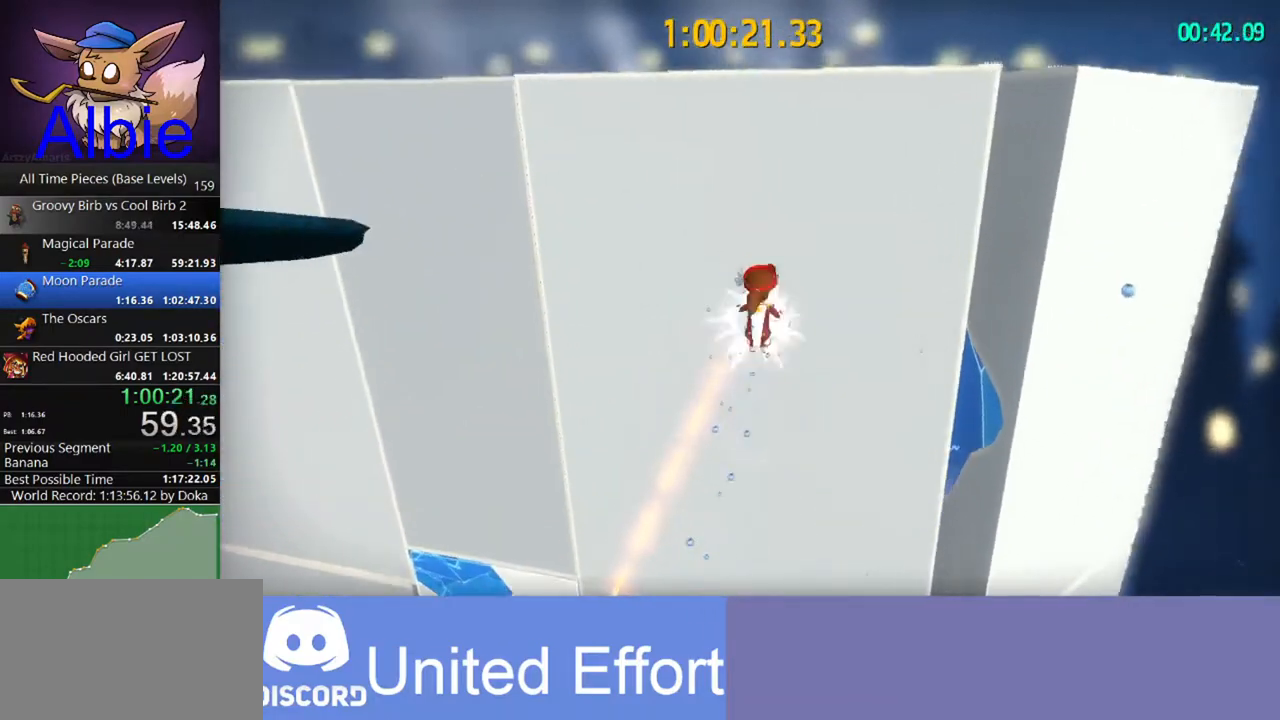
{"keys": ["w"], "mouse": [], "mouse_move": "still", "events": [[100, "shift", "up"], [200, "shift", "down"], [333, "shift", "up"]]}
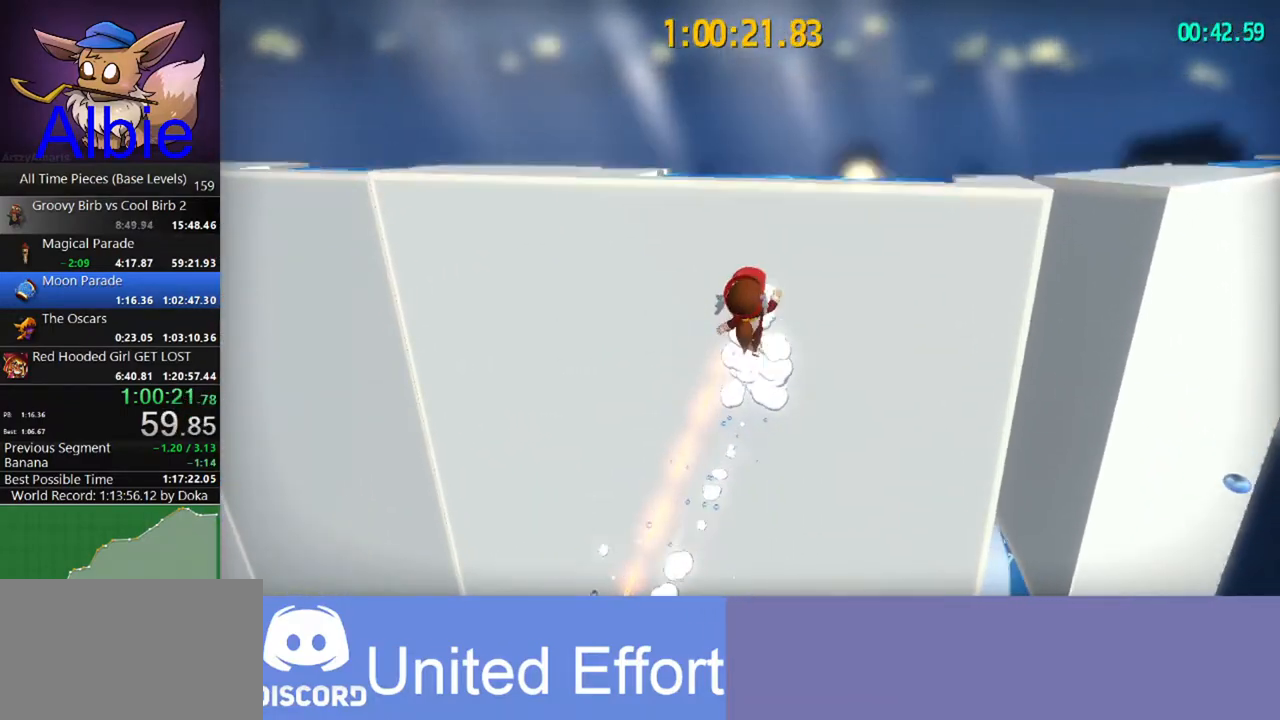
{"keys": ["w"], "mouse": [], "mouse_move": "down", "events": [[233, "w", "up"], [500, "w", "down"]]}
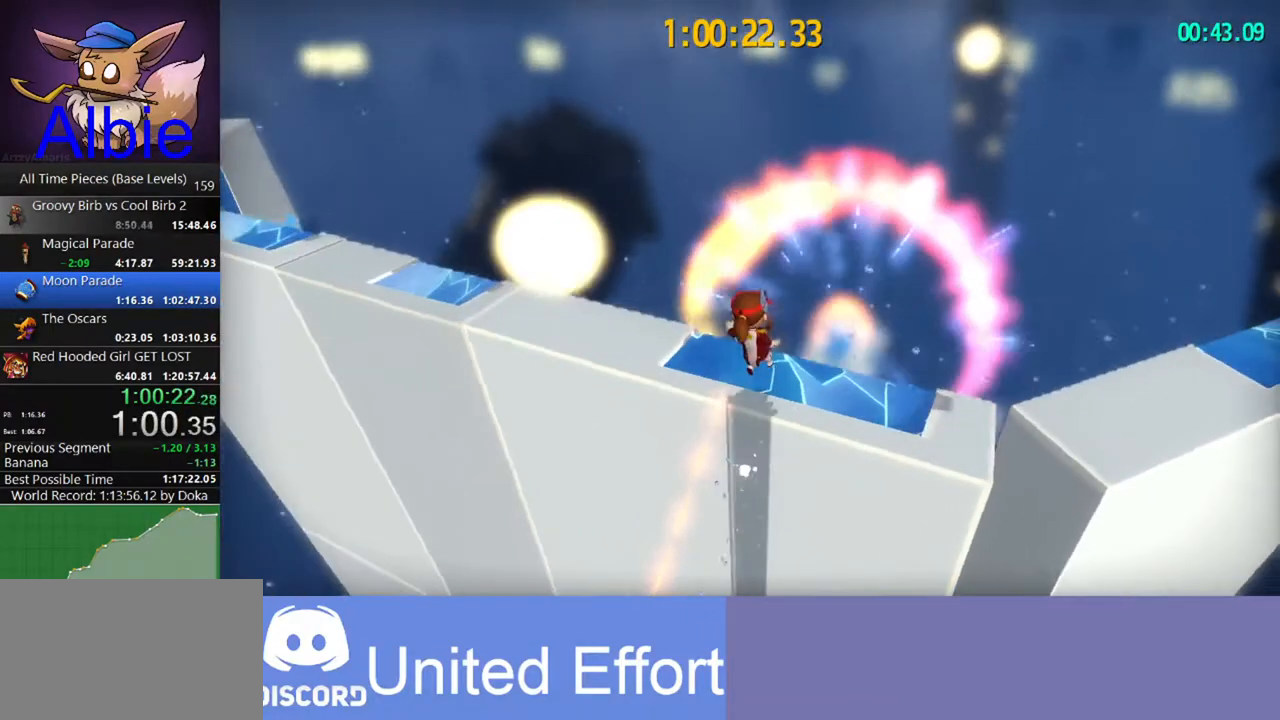
{"keys": ["w"], "mouse": [], "mouse_move": "still", "events": []}
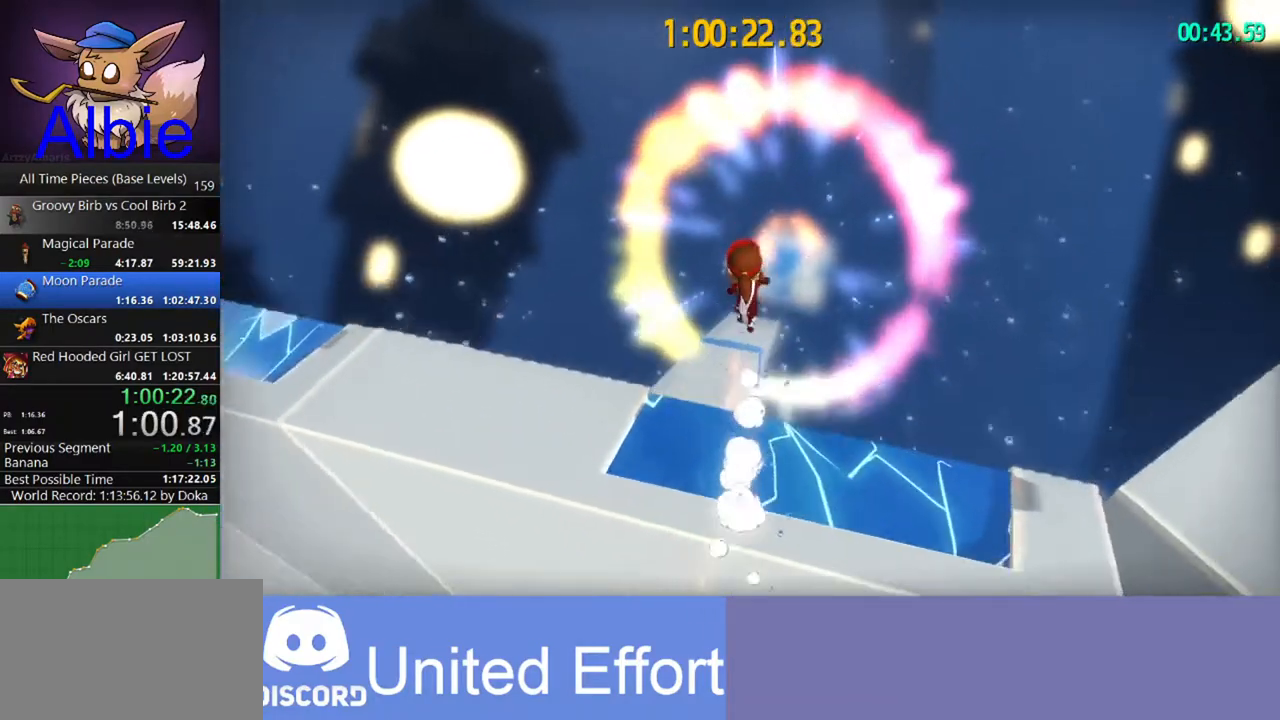
{"keys": ["w"], "mouse": [], "mouse_move": "still", "events": []}
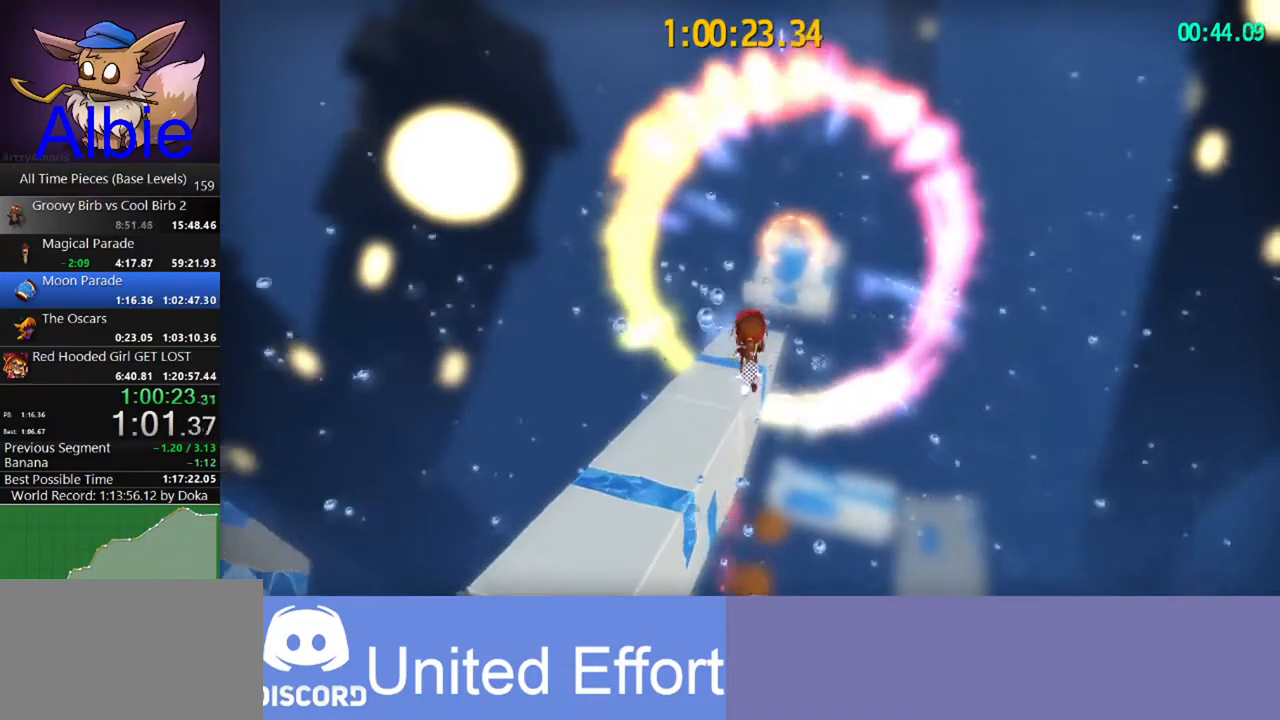
{"keys": ["w"], "mouse": [], "mouse_move": "still", "events": []}
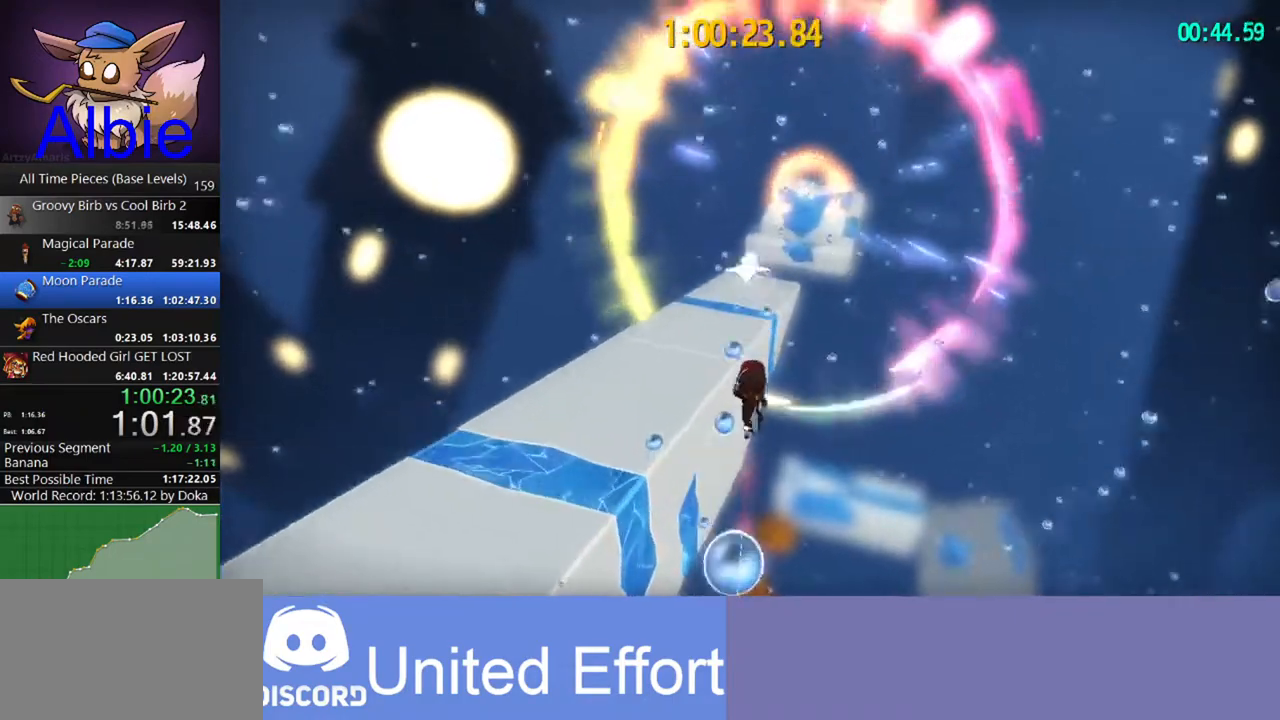
{"keys": ["w"], "mouse": [], "mouse_move": "still", "events": [[133, "space", "down"], [233, "shift", "down"], [300, "space", "up"], [333, "shift", "up"]]}
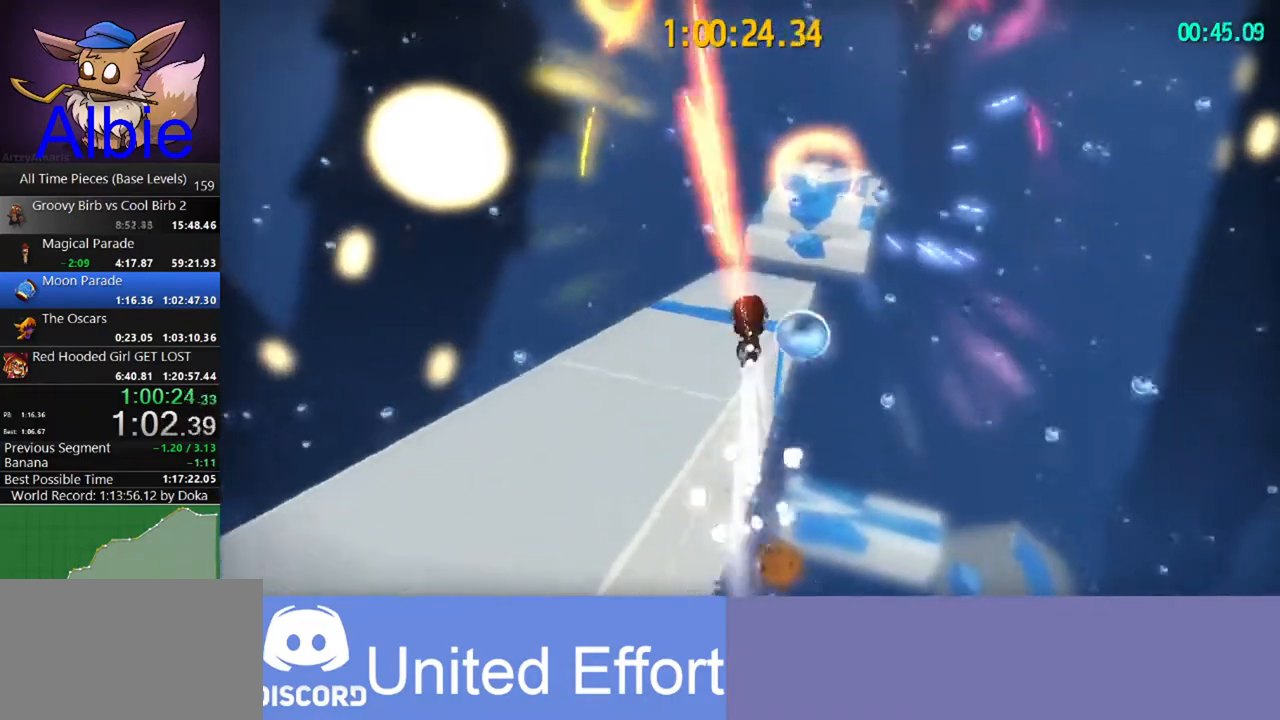
{"keys": ["w"], "mouse": [], "mouse_move": "right", "events": [[100, "d", "down"], [400, "d", "up"]]}
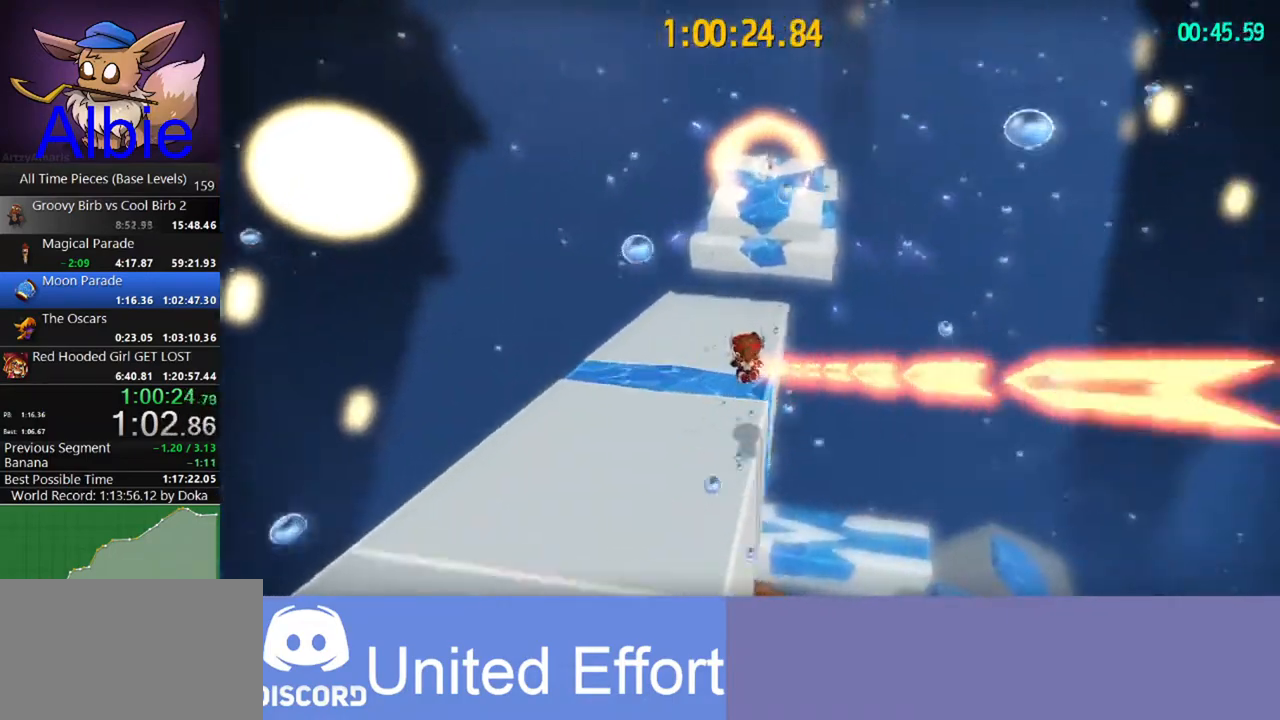
{"keys": ["w"], "mouse": [], "mouse_move": "still", "events": [[300, "shift", "down"], [400, "shift", "up"]]}
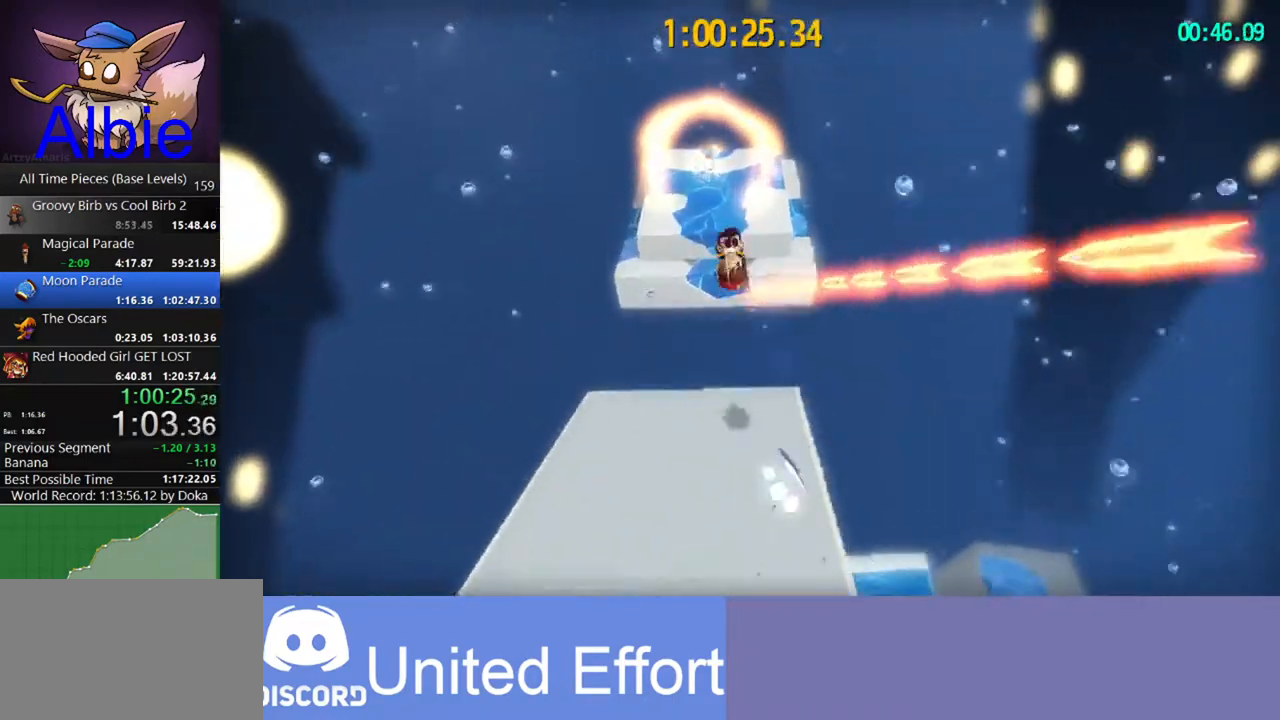
{"keys": ["s"], "mouse": [], "mouse_move": "still", "events": [[200, "d", "down"], [233, "w", "up"], [300, "d", "up"], [367, "s", "down"]]}
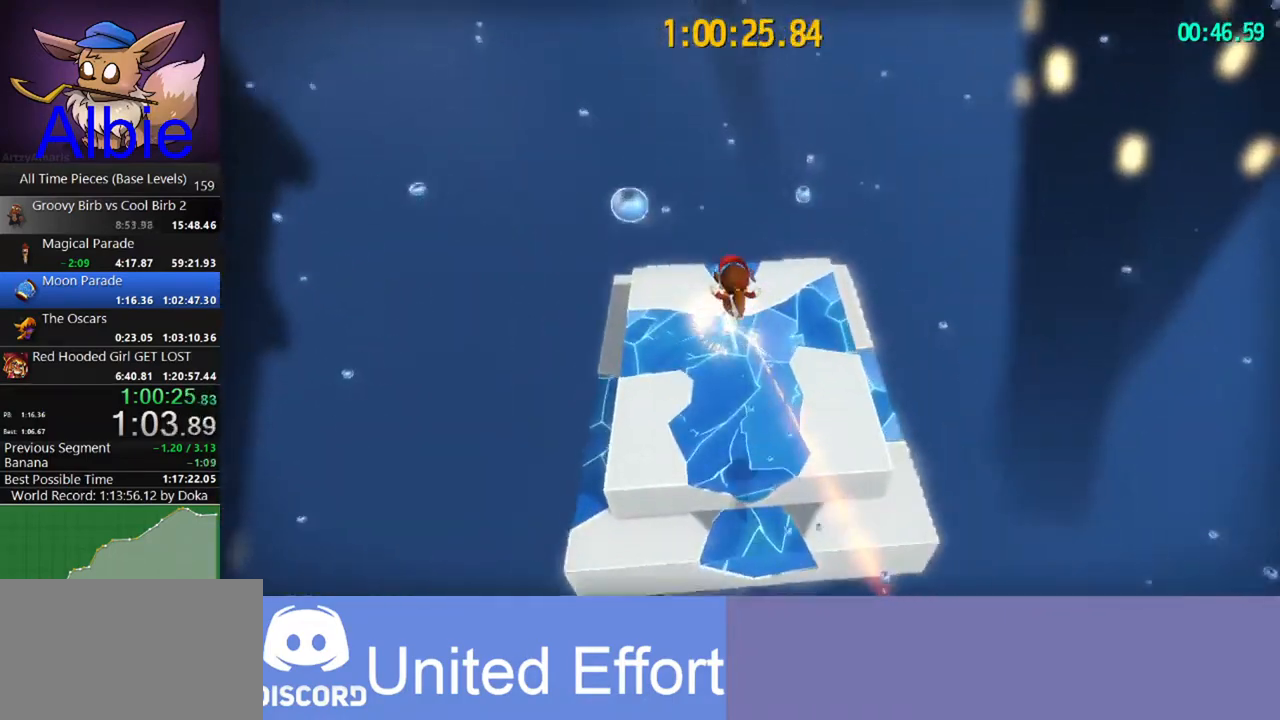
{"keys": ["s"], "mouse": [], "mouse_move": "still", "events": [[167, "d", "down"], [500, "d", "up"]]}
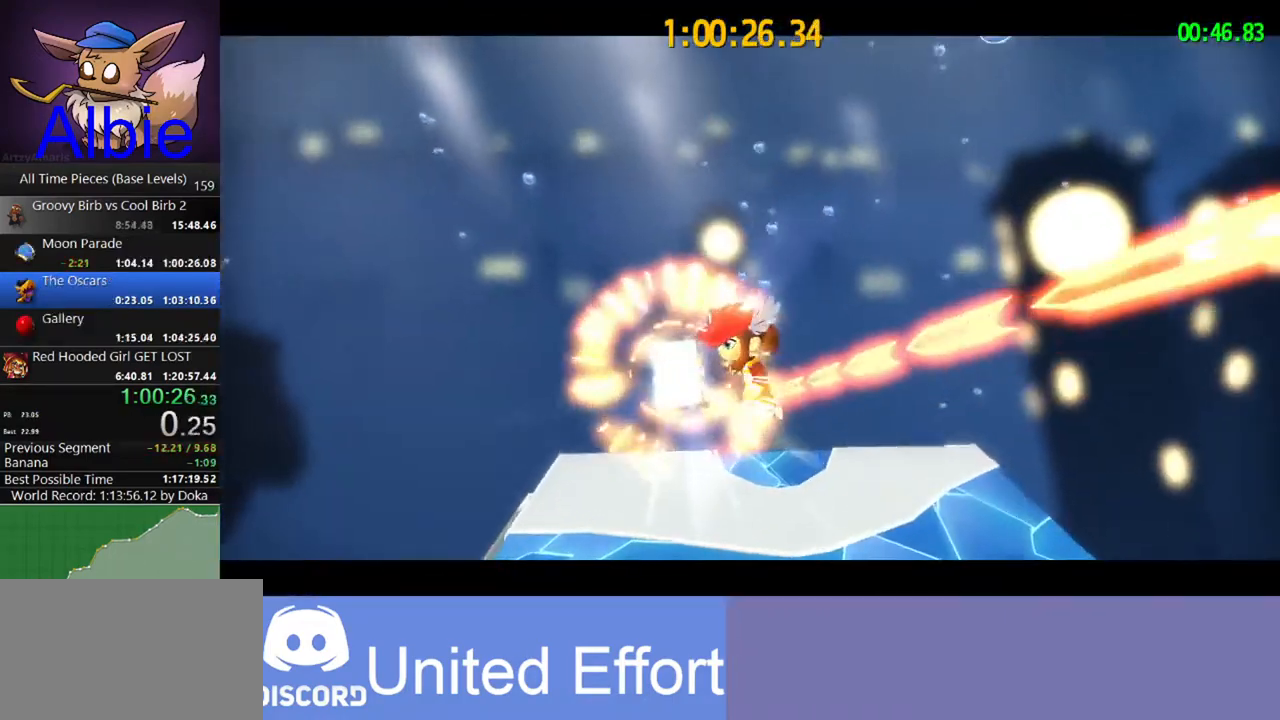
{"keys": [], "mouse": [], "mouse_move": "still", "events": [[33, "s", "up"]]}